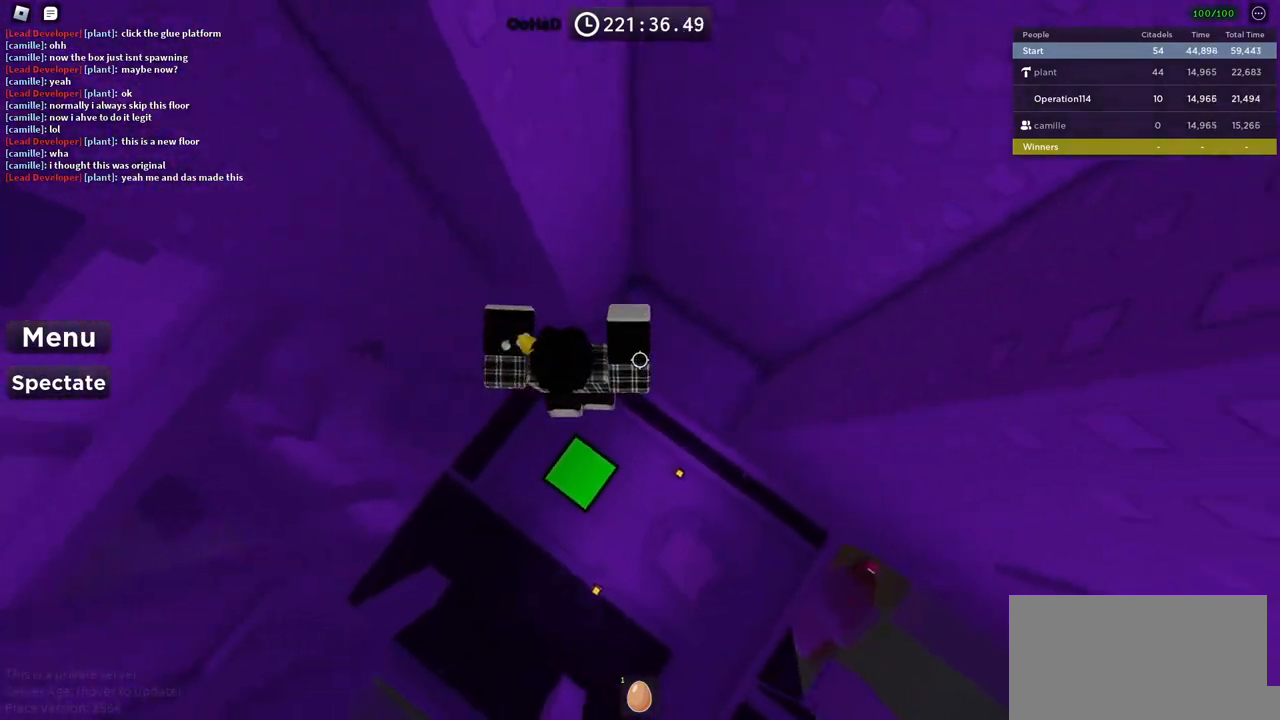
Gameplay with keyboard; each line is a JSON object with the keys held at the frame after it. "events" lists presses ("down") and releases ("up") of "a", "ctrl", "d", "e", "f", "q", "r", "s", "shift", "space", "tab" and "w" between this image and that frame as [ms after this image, input, new state], when the widget could be followed in between. No other keys are recorded. Mouse input is not recorded.
{"keys": [], "events": [[67, "w", "down"], [300, "w", "up"], [317, "d", "up"]]}
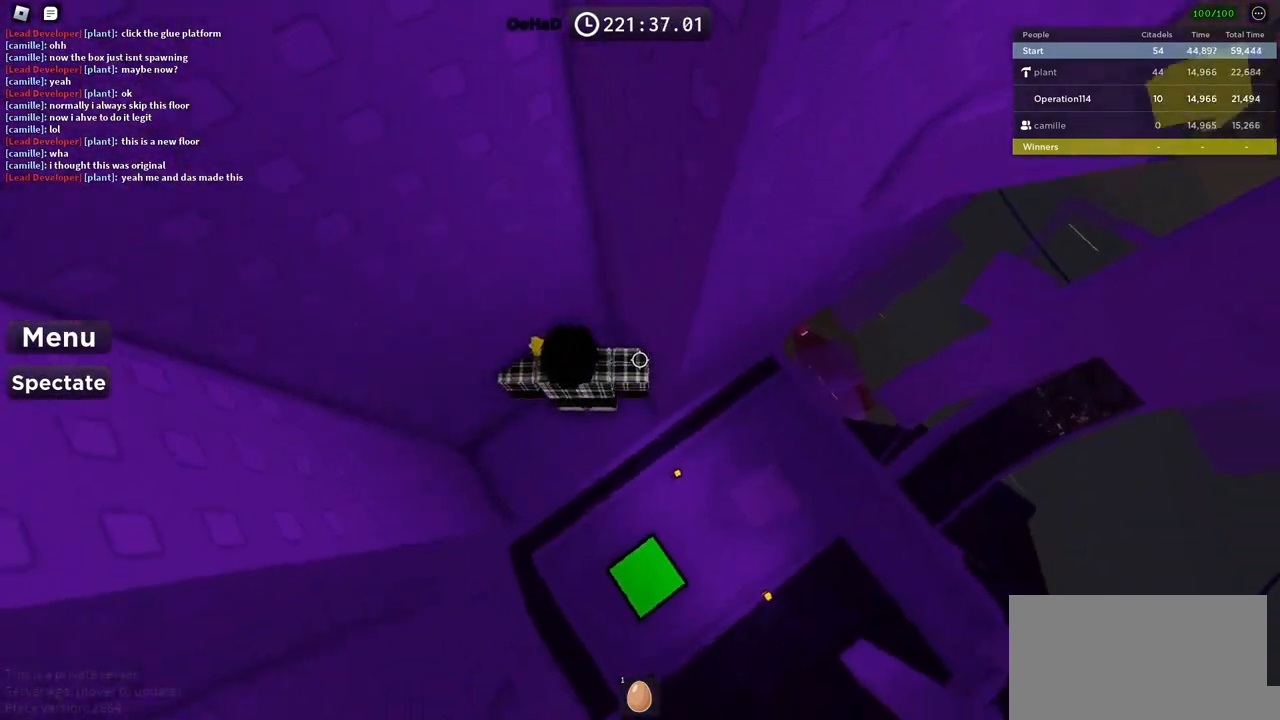
{"keys": ["d"], "events": [[117, "d", "down"], [134, "w", "down"], [300, "d", "up"], [300, "w", "up"], [467, "d", "down"]]}
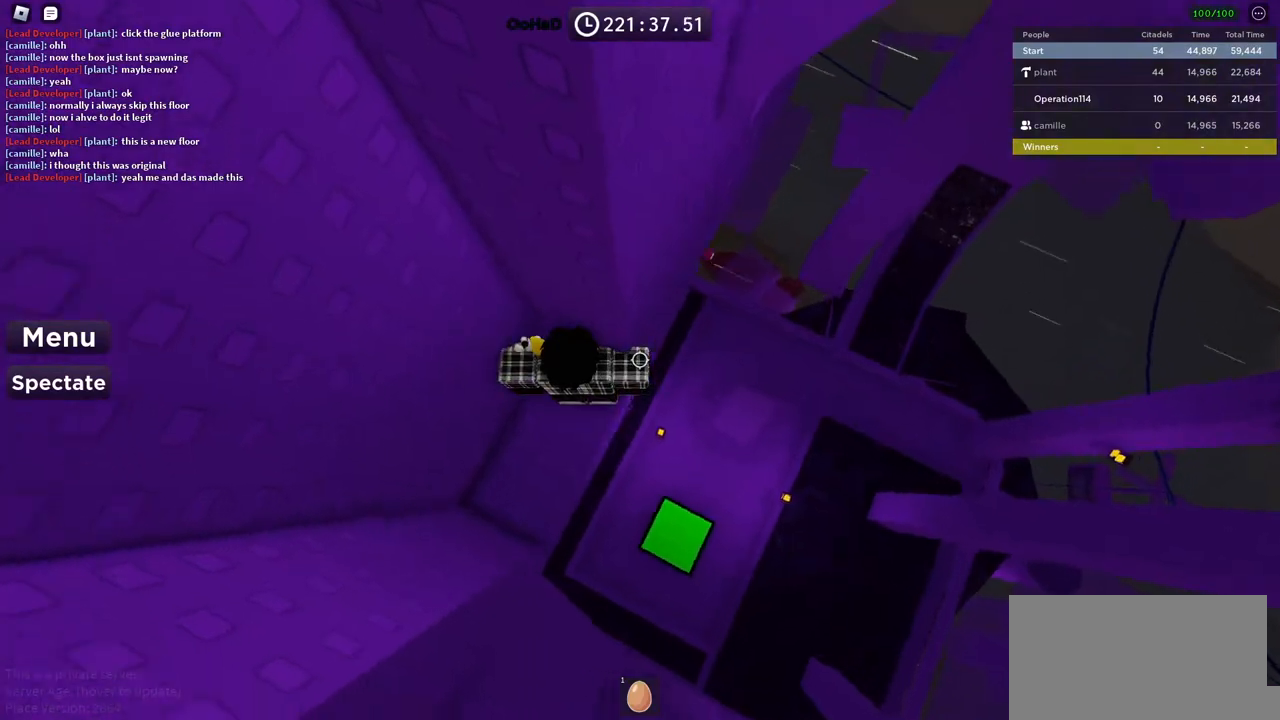
{"keys": ["d", "w"], "events": [[100, "space", "down"], [234, "space", "up"], [467, "w", "down"]]}
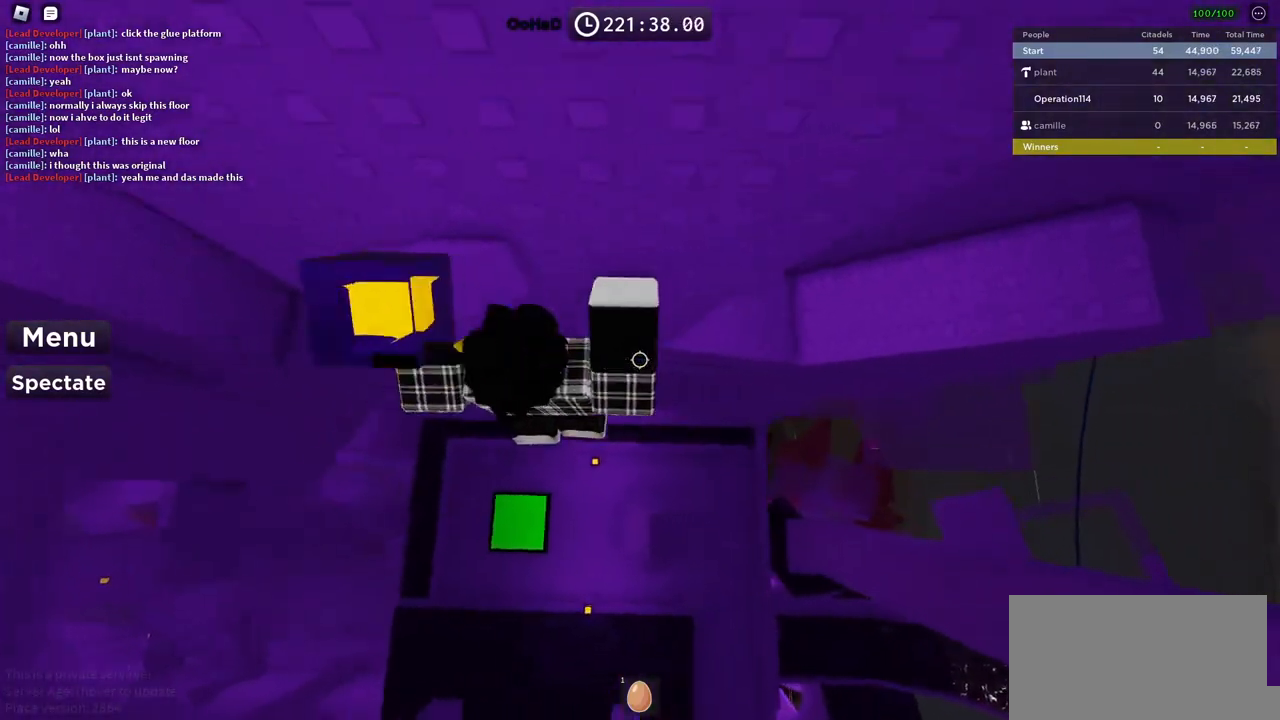
{"keys": ["d", "w"], "events": []}
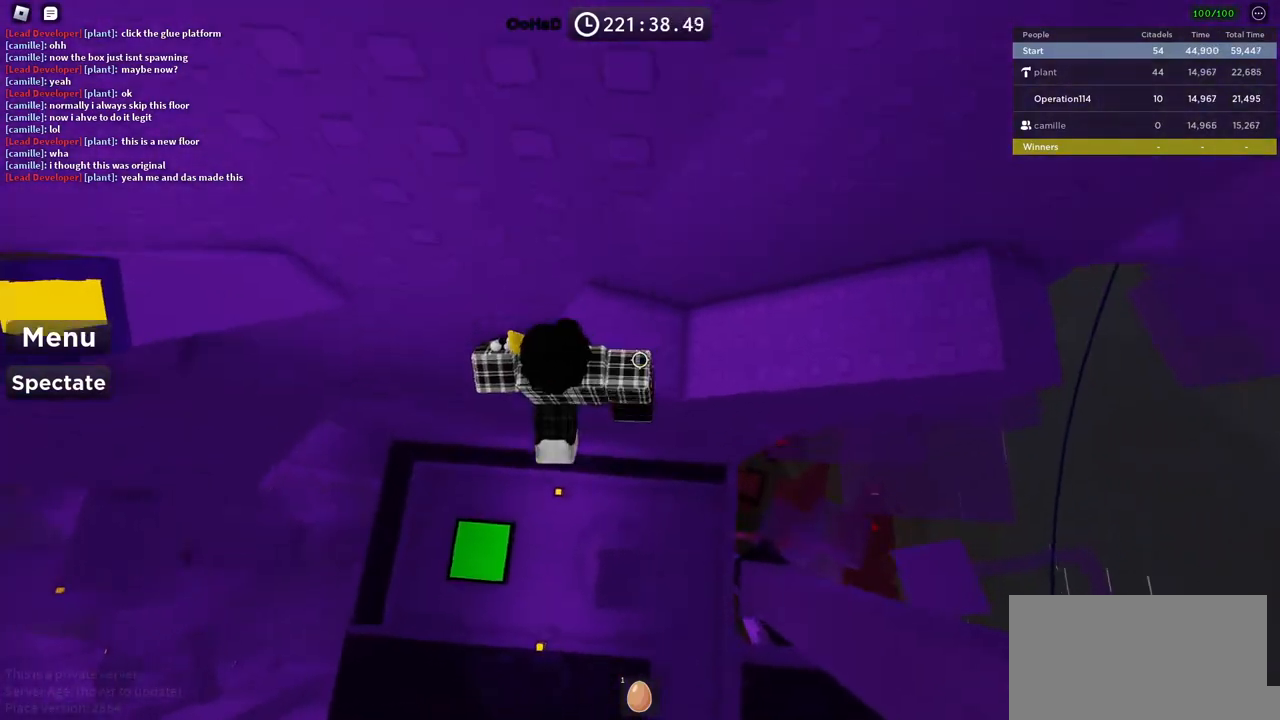
{"keys": ["d", "w"], "events": []}
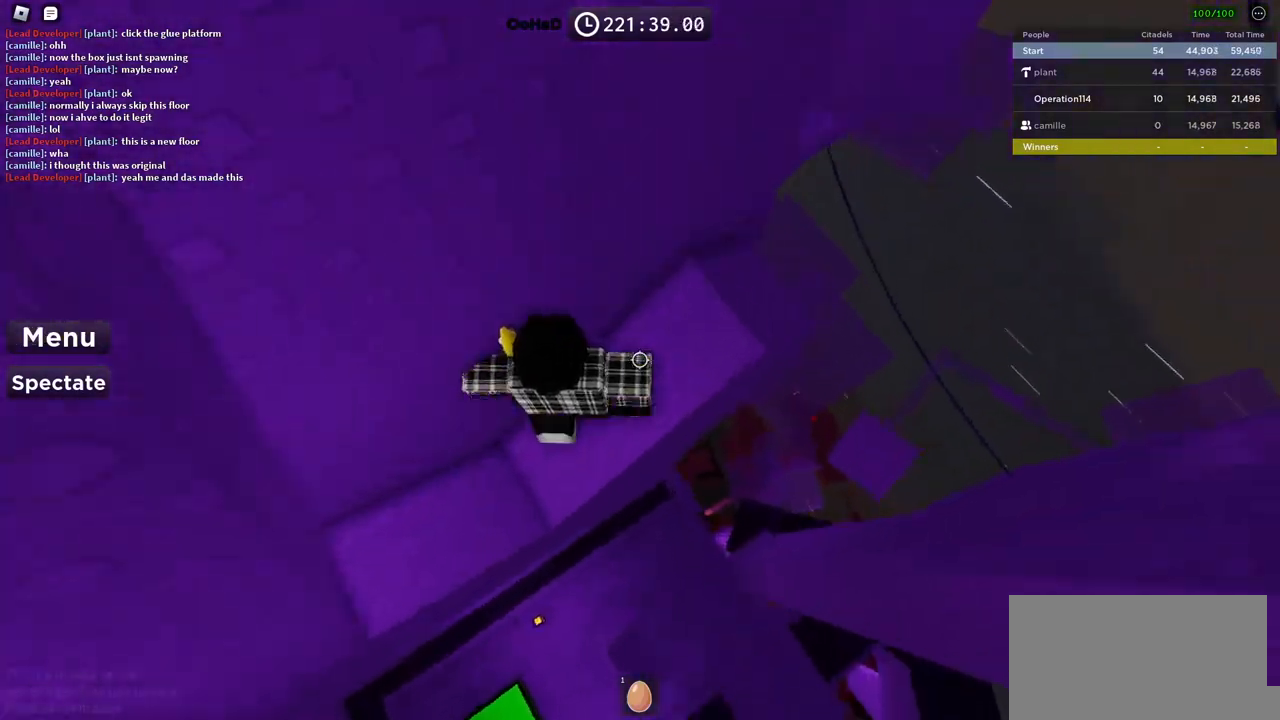
{"keys": [], "events": [[350, "d", "up"], [350, "w", "up"]]}
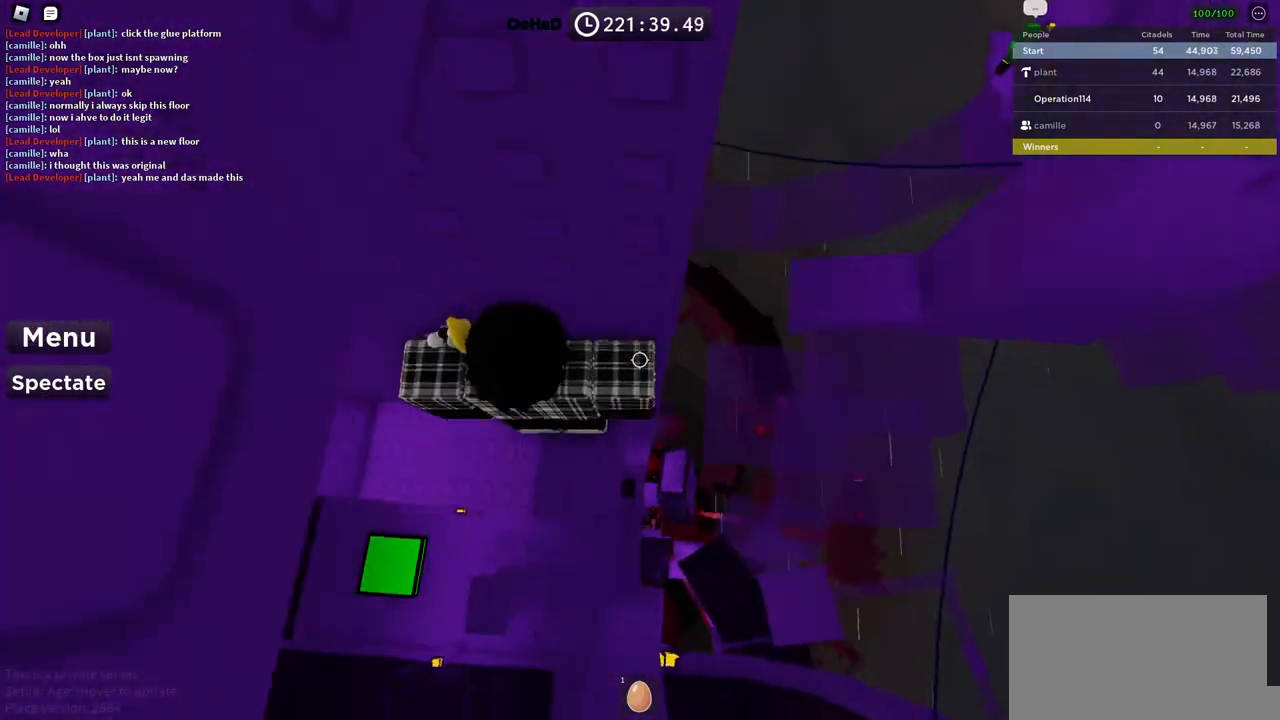
{"keys": ["d"], "events": [[100, "d", "down"], [267, "space", "down"], [467, "space", "up"]]}
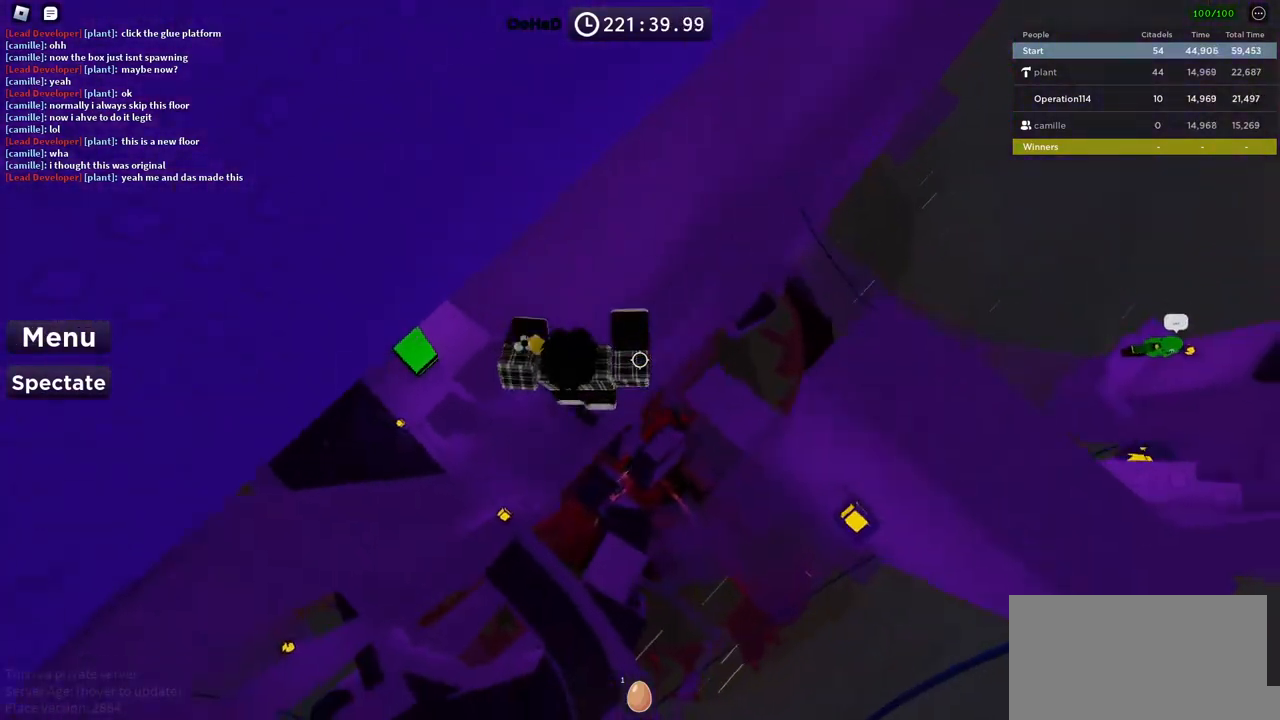
{"keys": [], "events": [[384, "d", "up"]]}
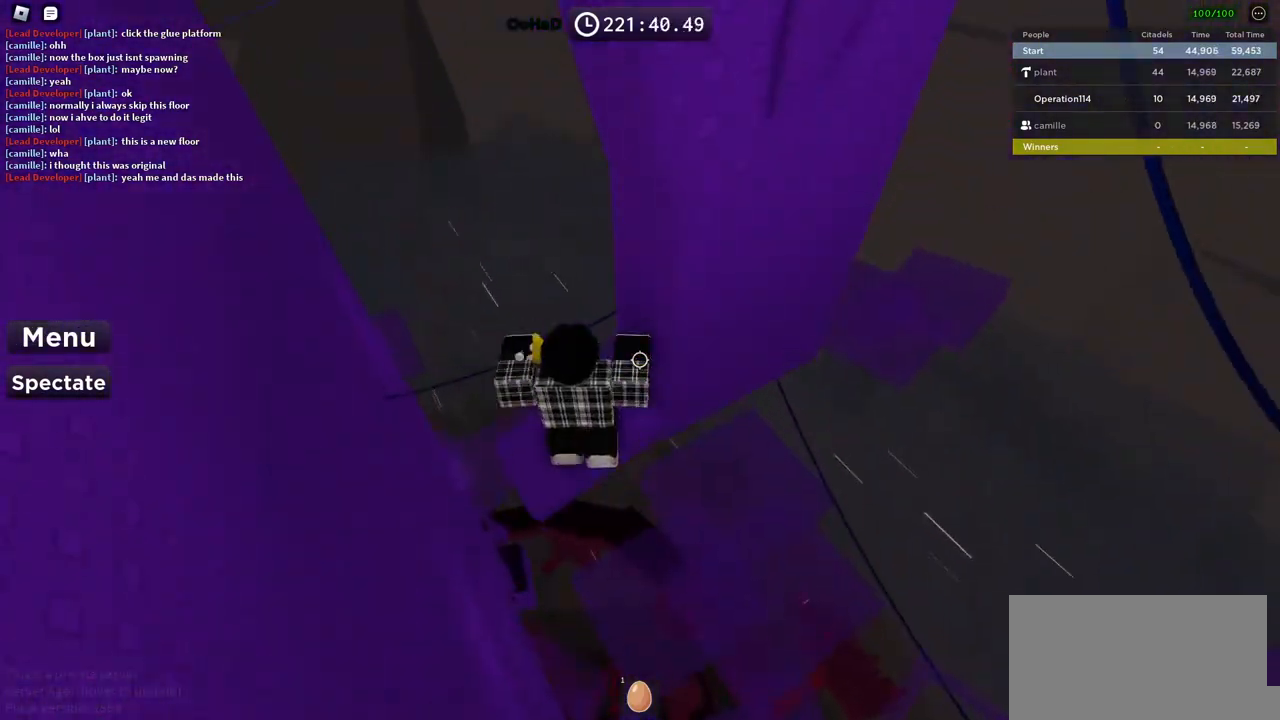
{"keys": [], "events": [[234, "d", "down"], [250, "w", "down"], [317, "d", "up"], [317, "w", "up"]]}
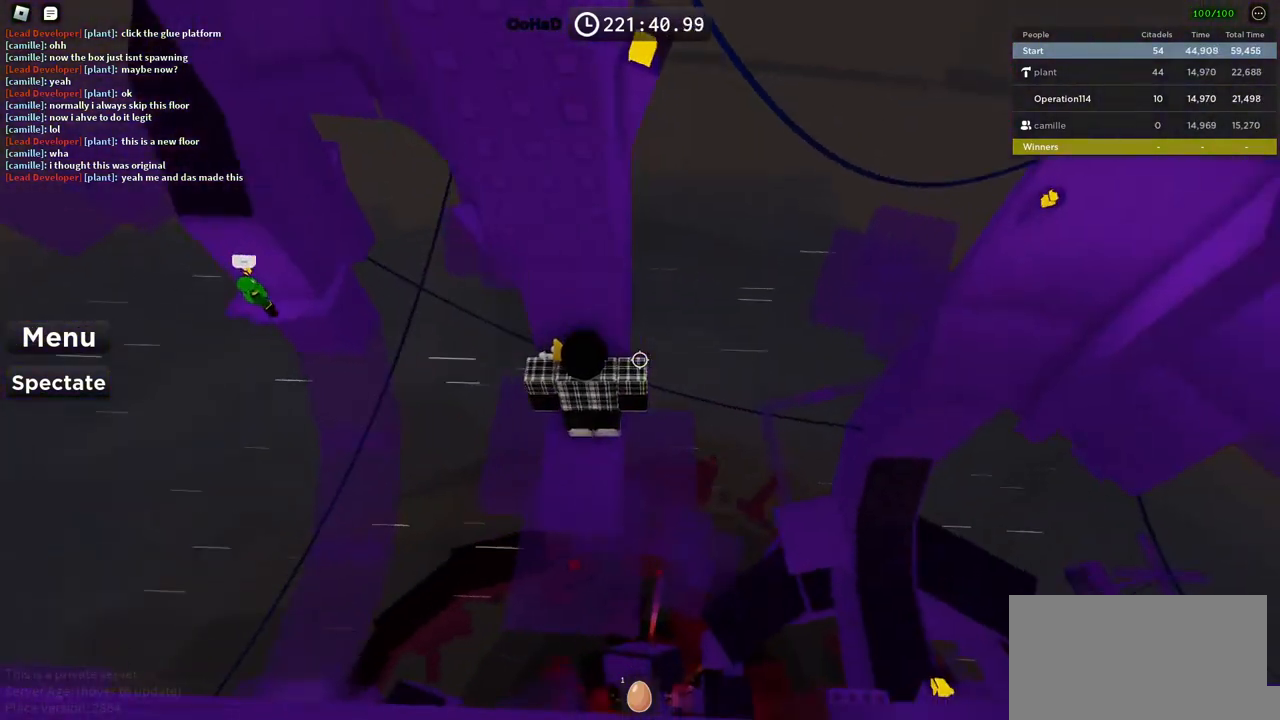
{"keys": ["a"], "events": [[34, "a", "down"], [117, "a", "up"], [500, "a", "down"]]}
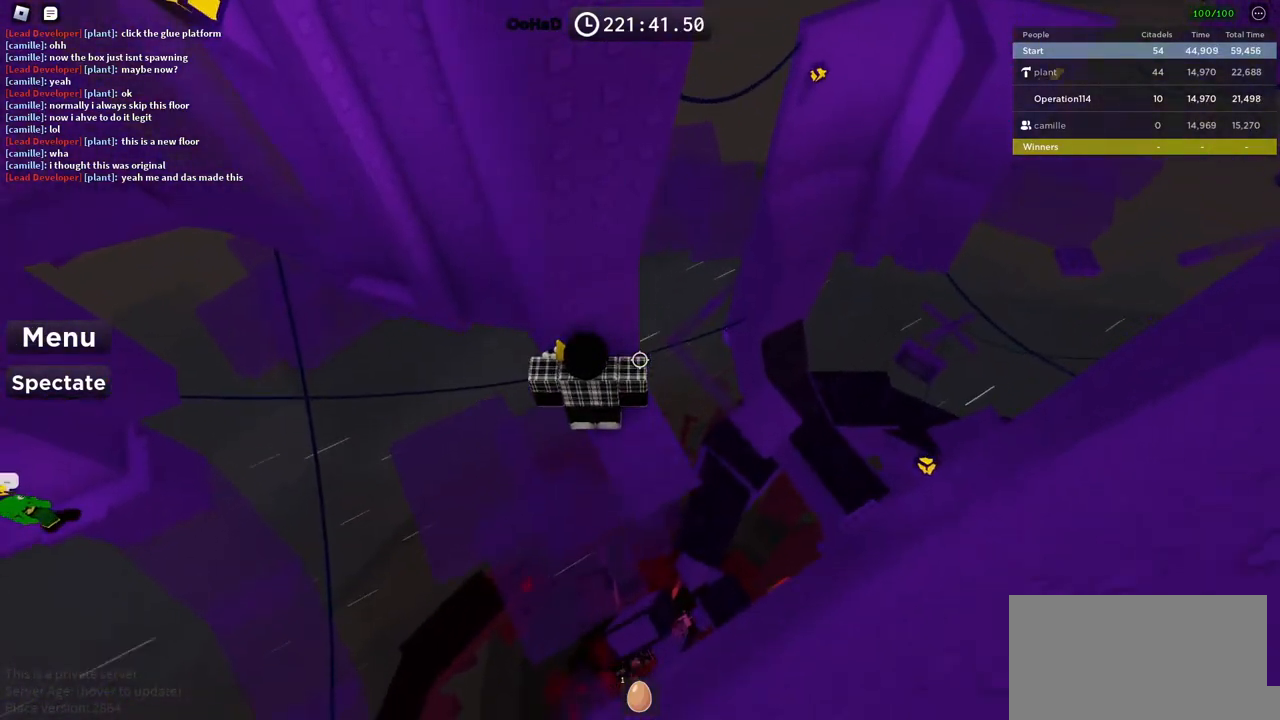
{"keys": ["a", "space"], "events": [[34, "a", "up"], [217, "a", "down"], [367, "space", "down"]]}
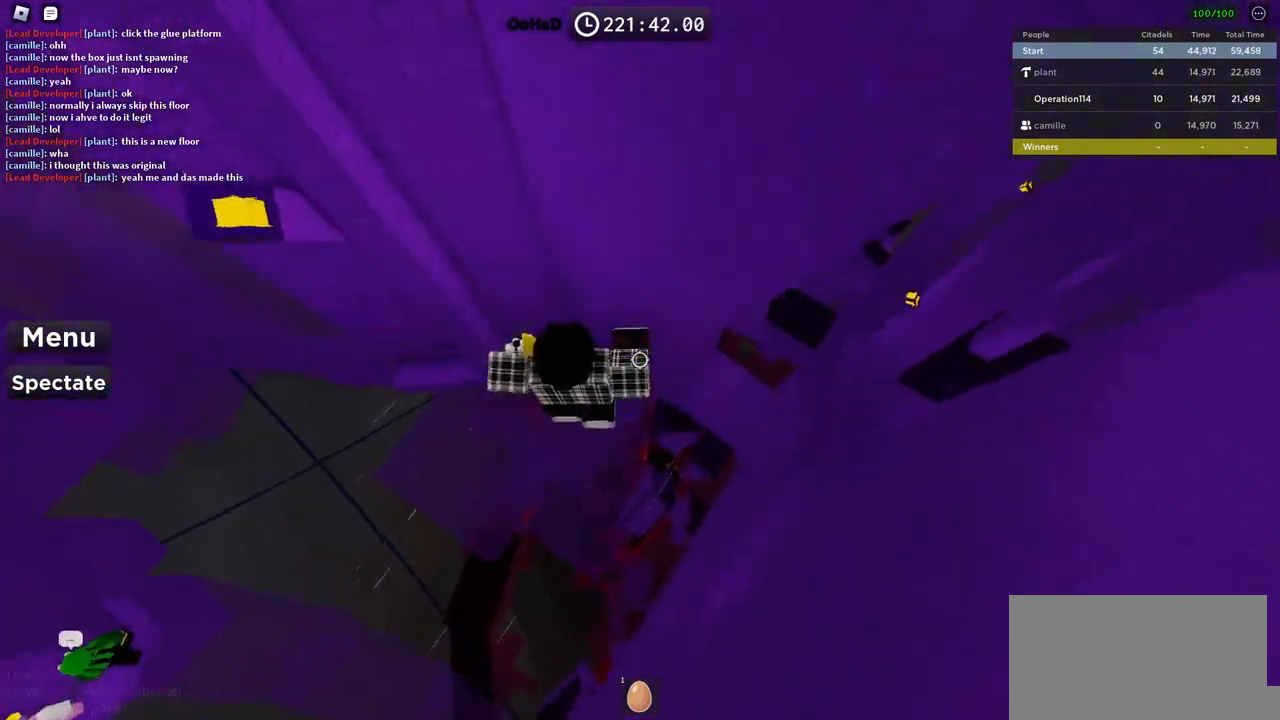
{"keys": ["a", "w"], "events": [[34, "space", "up"], [367, "w", "down"]]}
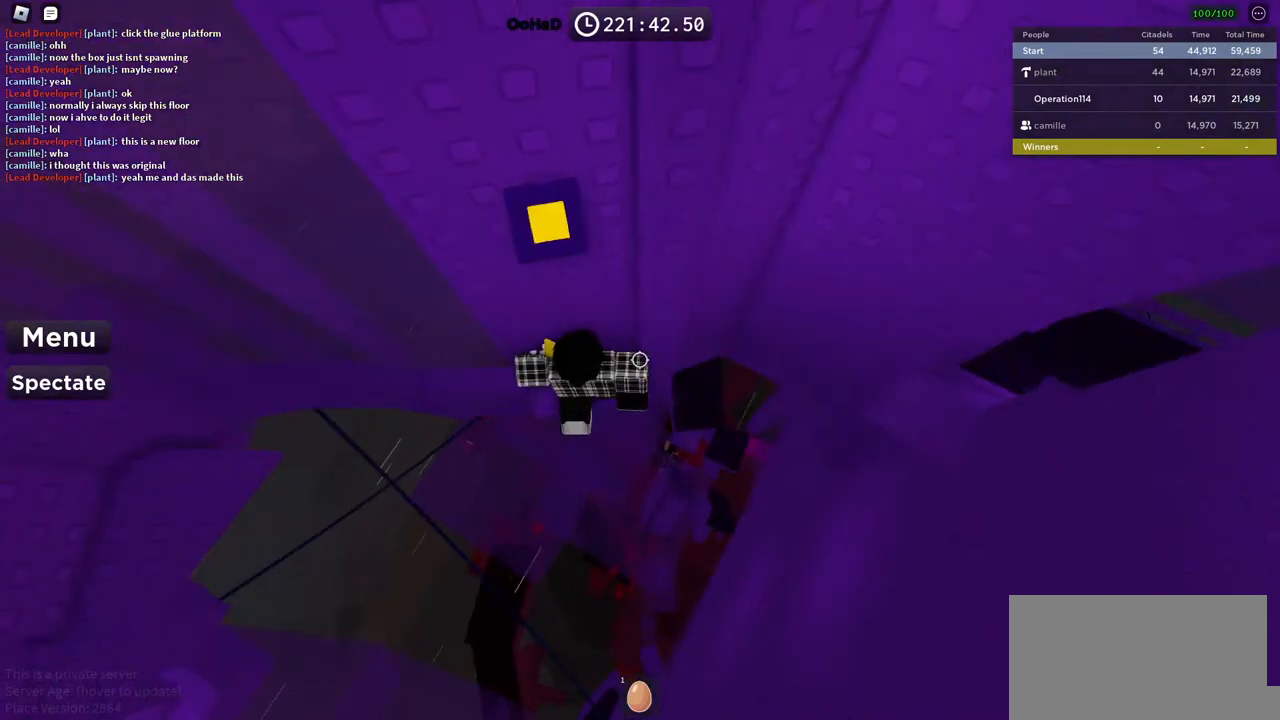
{"keys": ["a", "space"], "events": [[50, "a", "up"], [50, "w", "up"], [217, "a", "down"], [400, "space", "down"]]}
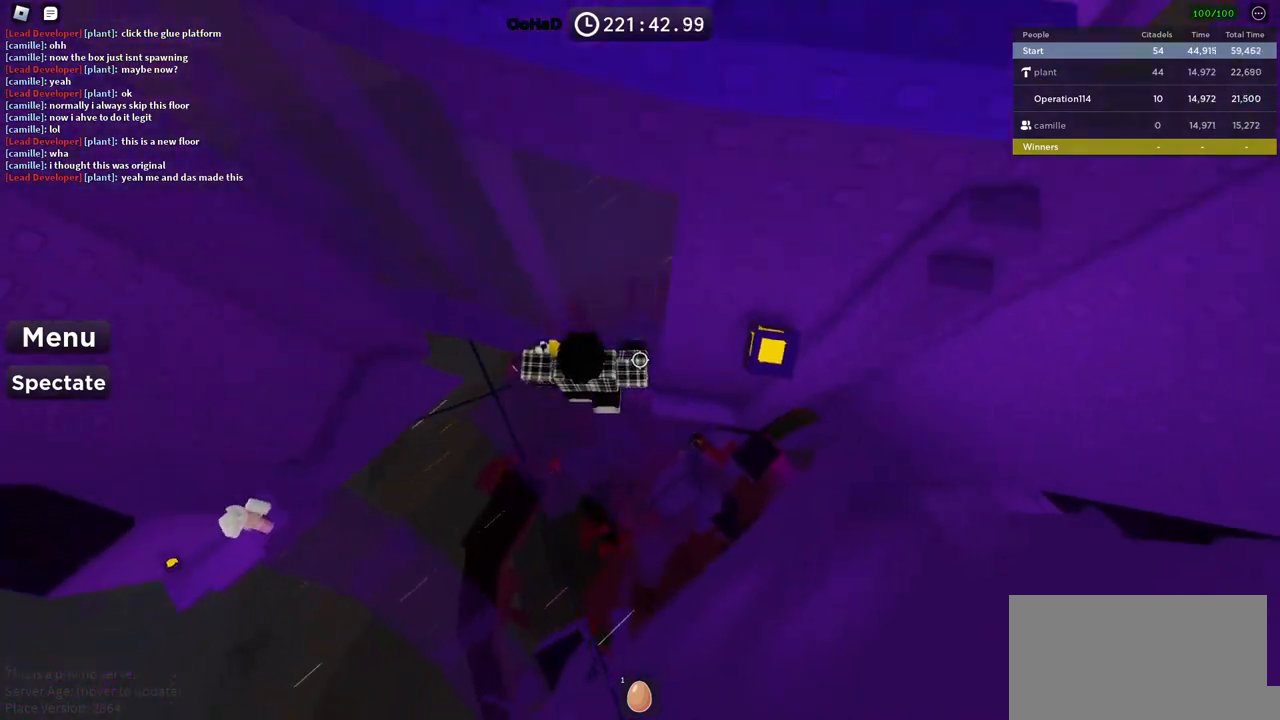
{"keys": ["a"], "events": [[50, "space", "up"]]}
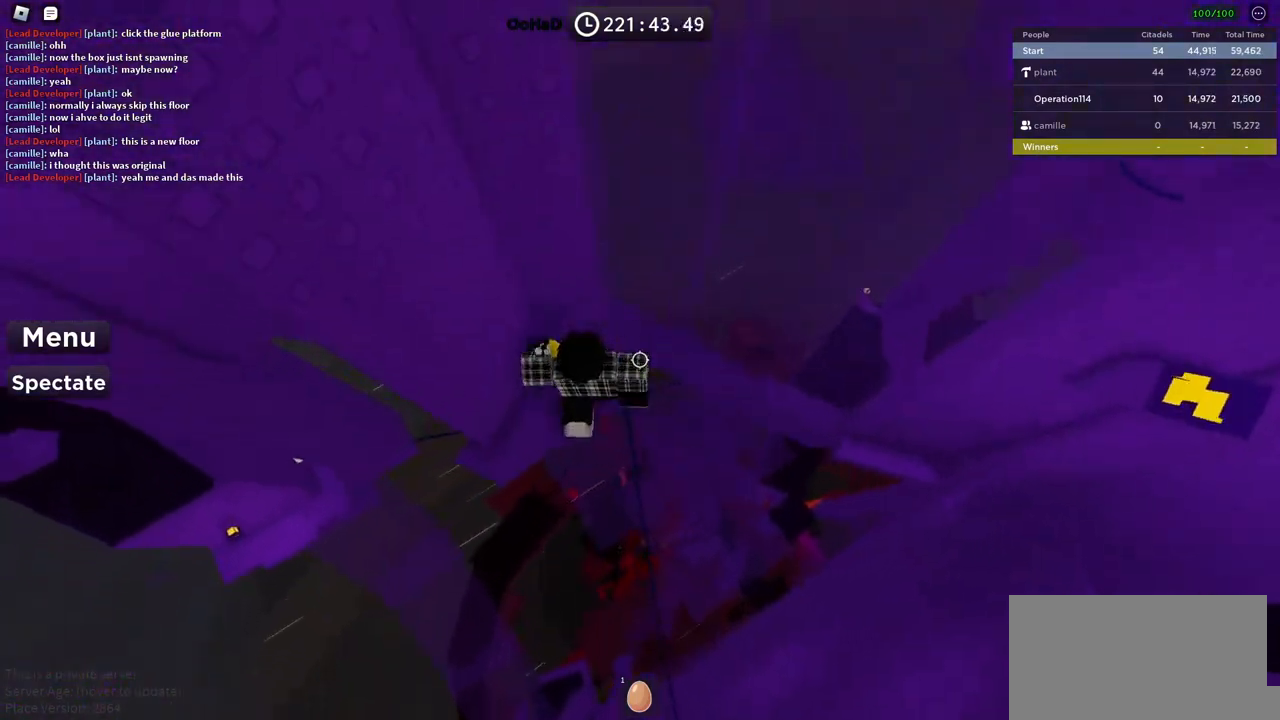
{"keys": ["w"], "events": [[134, "a", "up"], [317, "a", "down"], [367, "w", "down"], [500, "a", "up"]]}
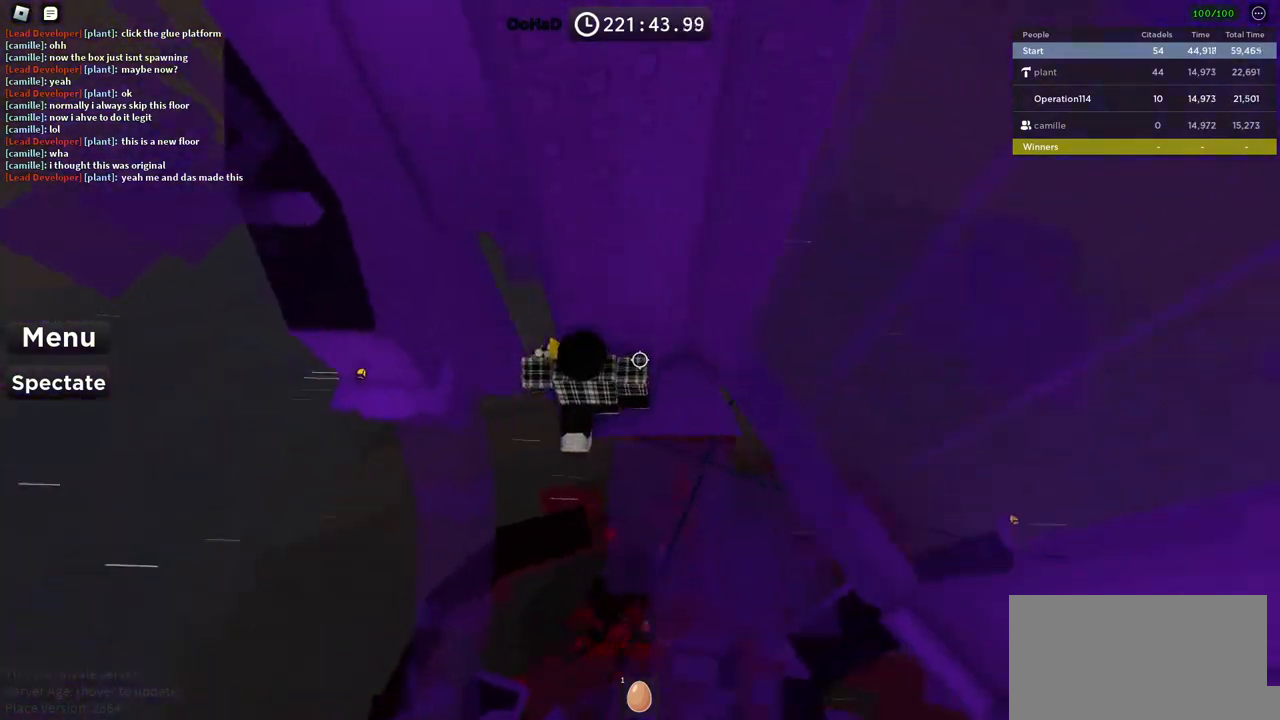
{"keys": [], "events": [[17, "w", "up"], [284, "a", "down"], [300, "w", "down"], [367, "a", "up"], [384, "w", "up"]]}
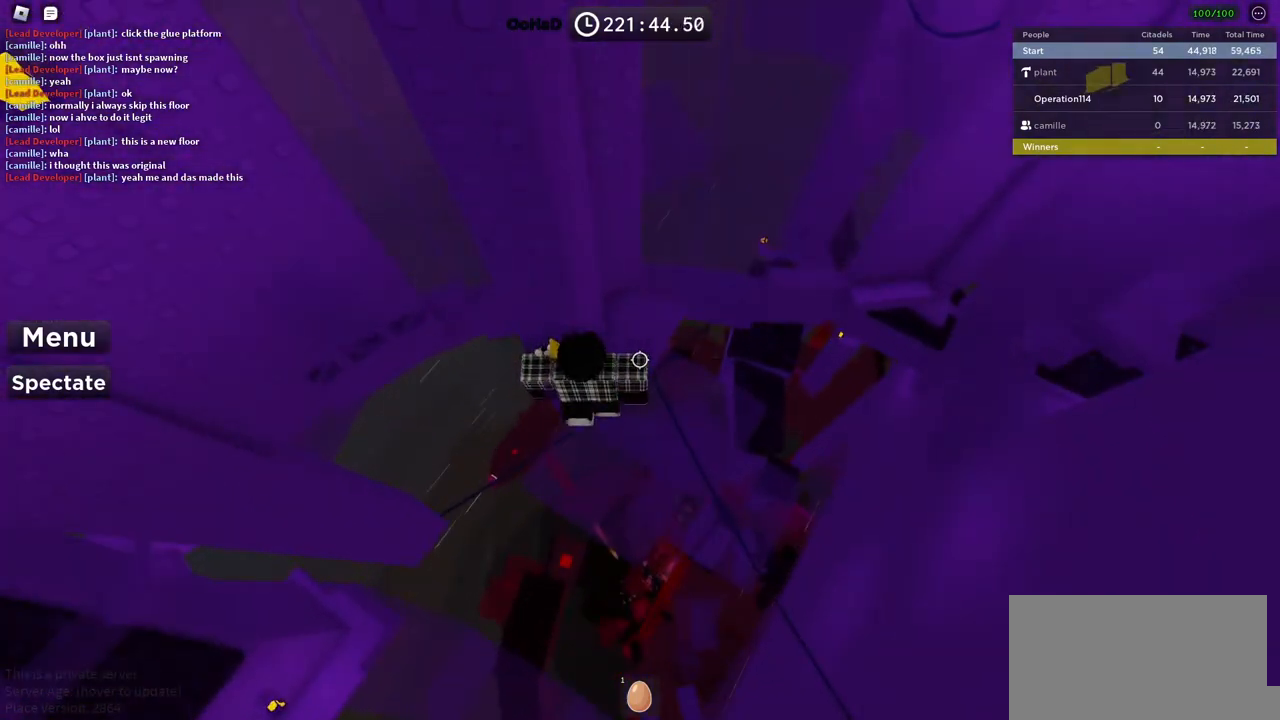
{"keys": ["a"], "events": [[134, "a", "down"], [284, "space", "down"], [417, "space", "up"]]}
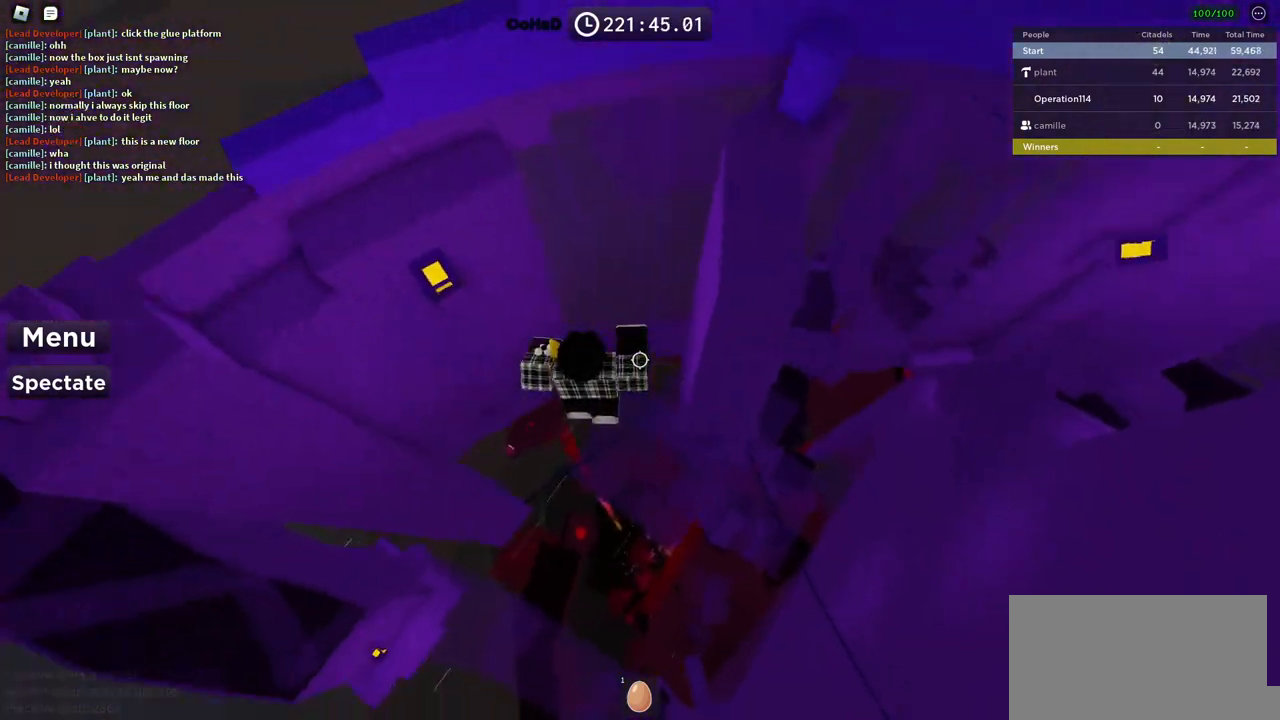
{"keys": ["w"], "events": [[50, "w", "down"], [267, "a", "up"]]}
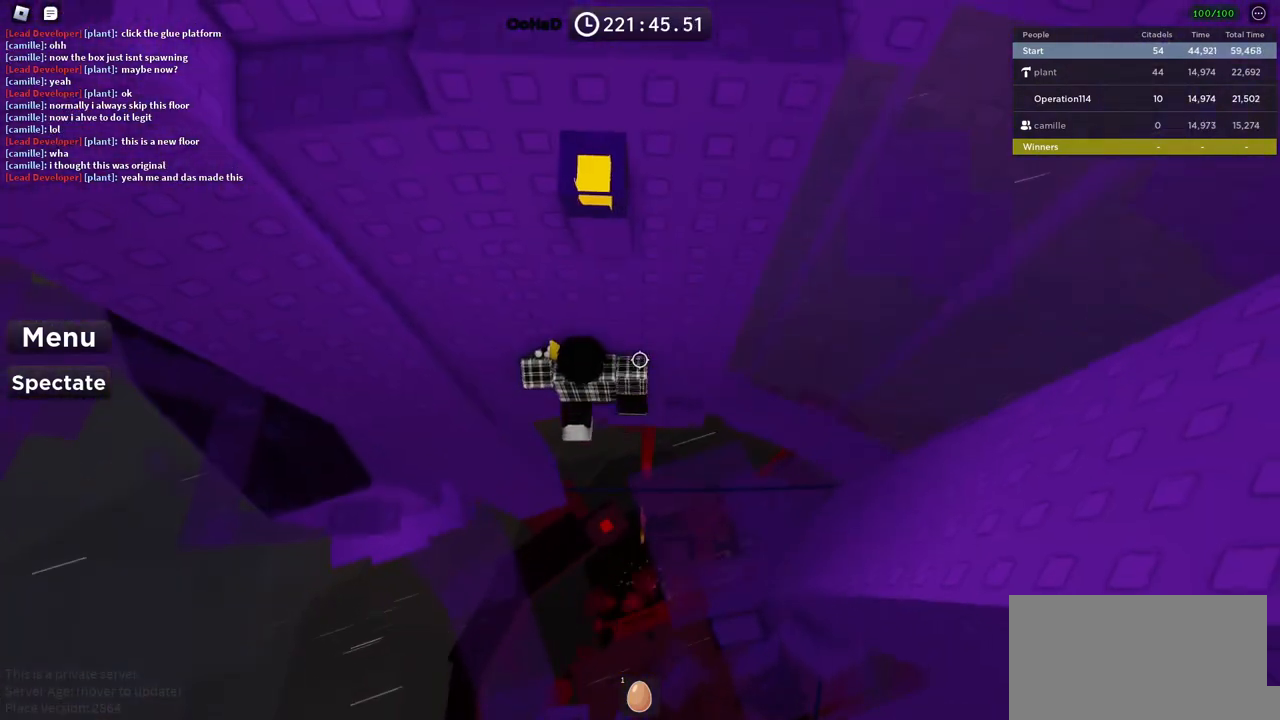
{"keys": ["a", "space"], "events": [[84, "w", "up"], [317, "a", "down"], [384, "space", "down"]]}
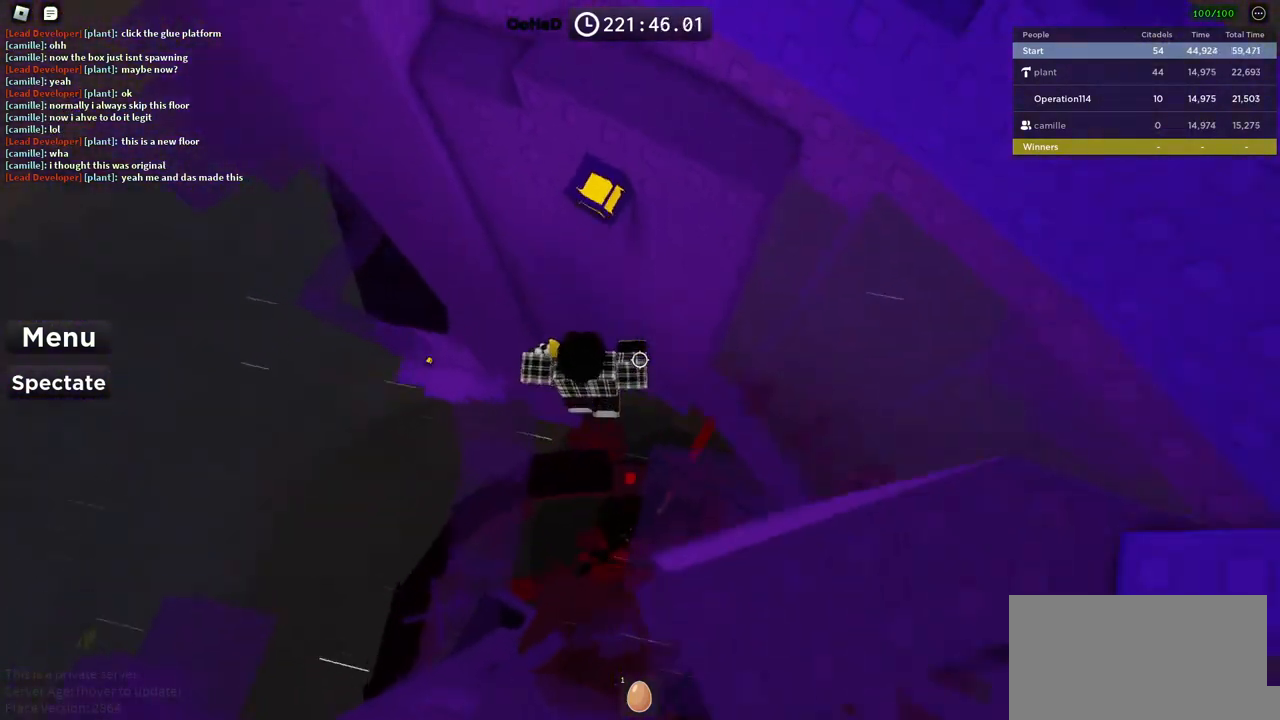
{"keys": [], "events": [[50, "space", "up"], [250, "w", "down"], [450, "a", "up"], [484, "w", "up"]]}
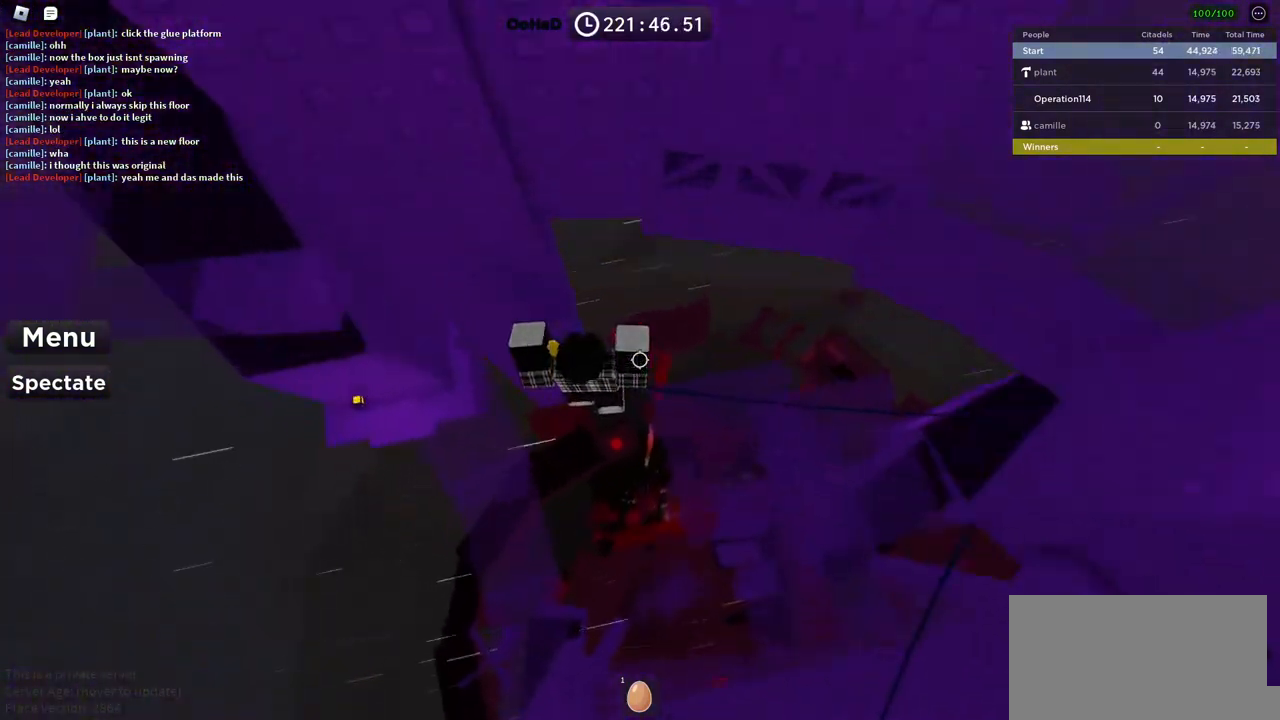
{"keys": [], "events": [[34, "shift", "down"], [134, "shift", "up"]]}
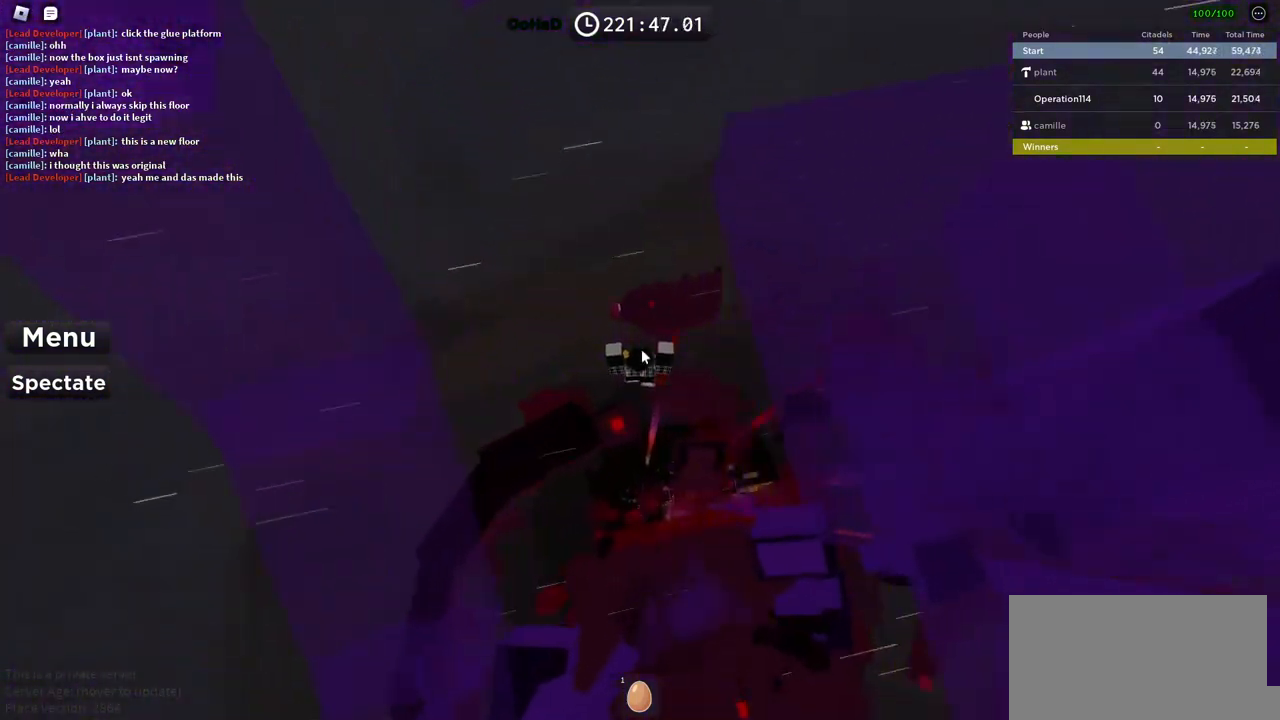
{"keys": [], "events": []}
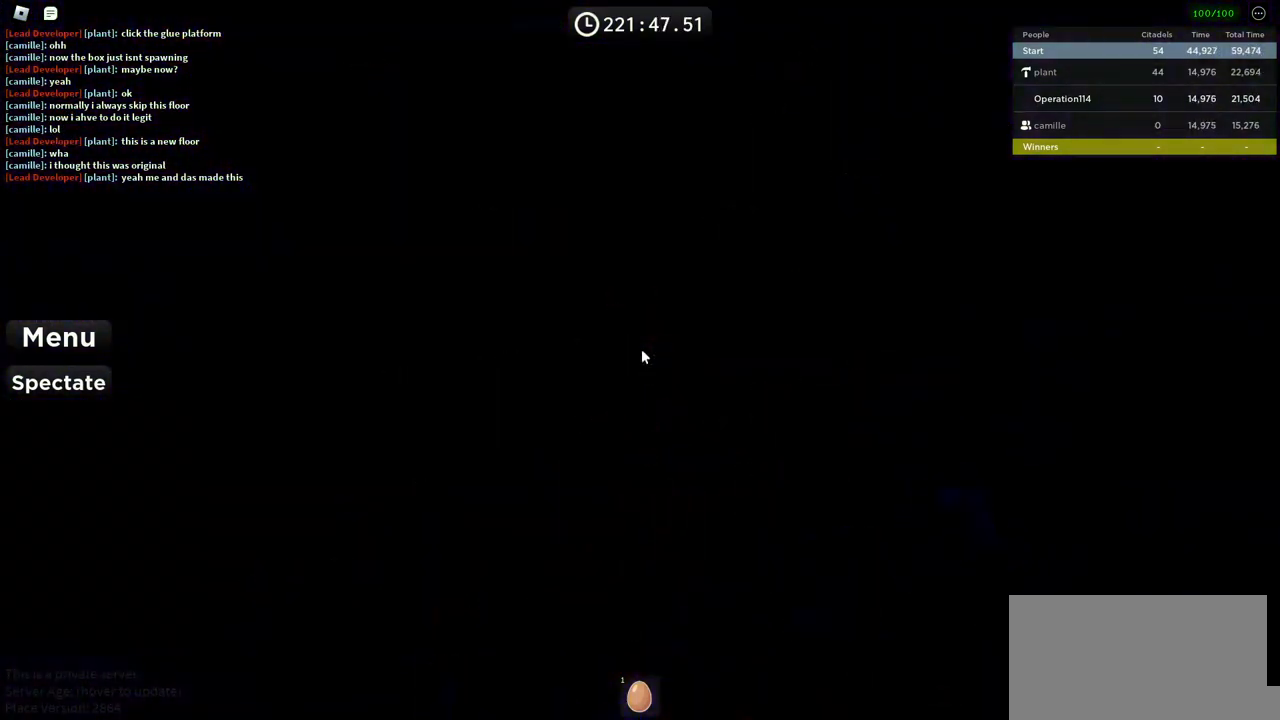
{"keys": [], "events": []}
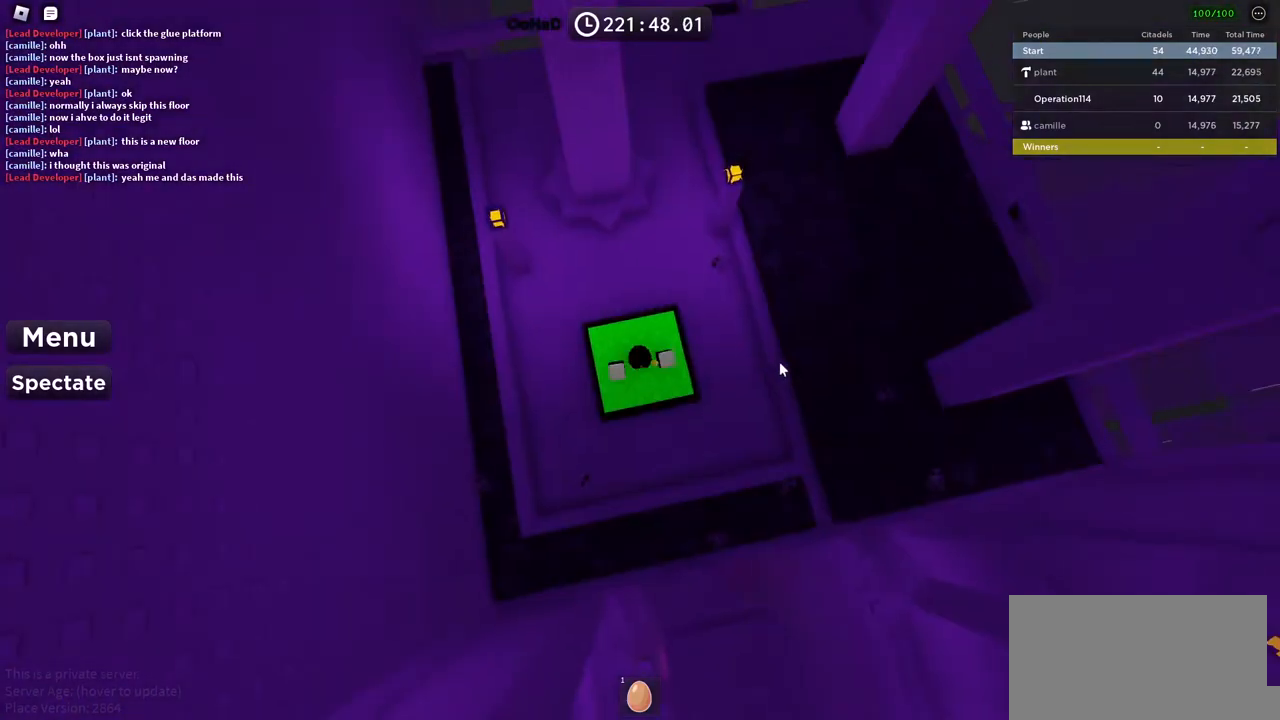
{"keys": ["w"], "events": [[34, "shift", "down"], [134, "shift", "up"], [350, "w", "down"]]}
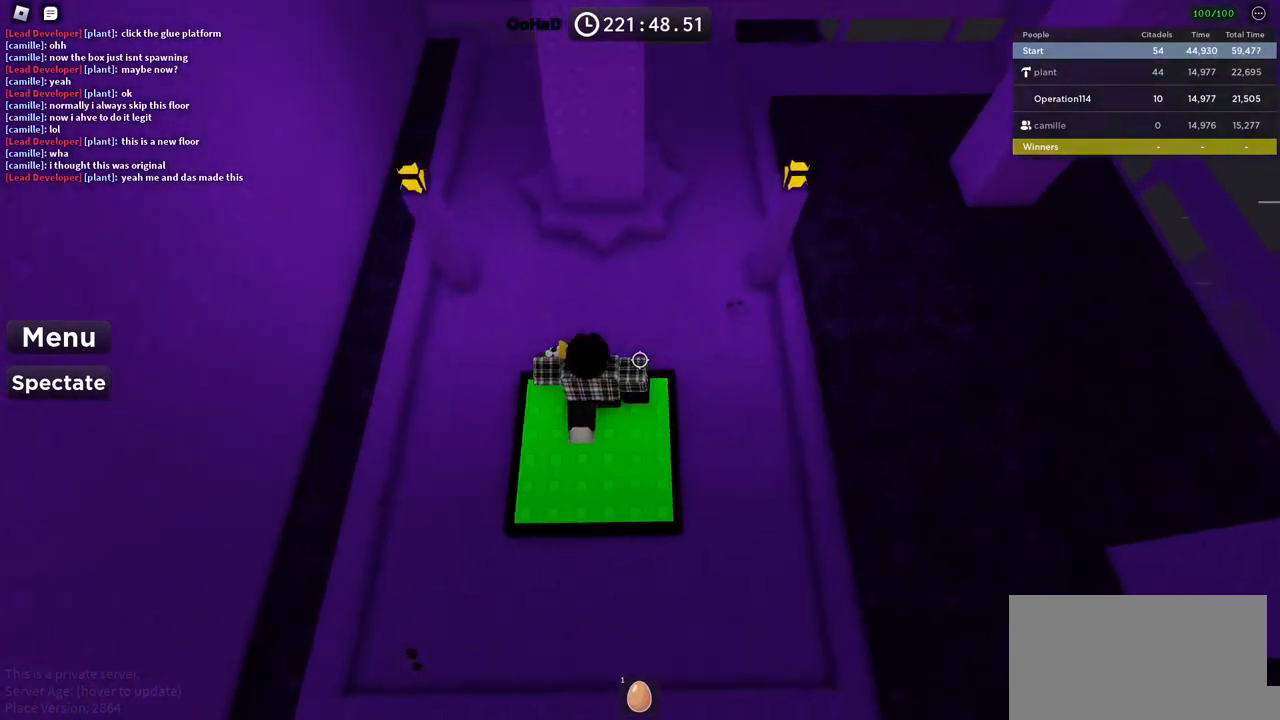
{"keys": ["space", "w"], "events": [[350, "space", "down"]]}
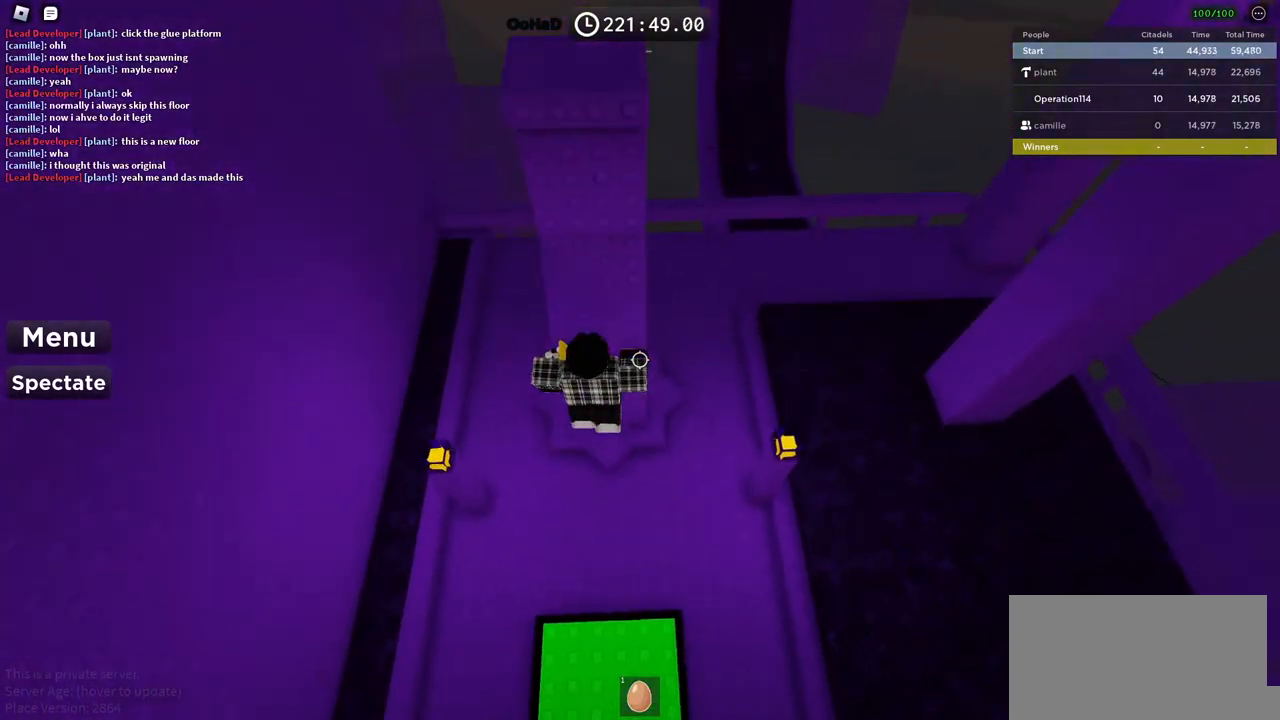
{"keys": [], "events": [[284, "space", "up"], [367, "w", "up"]]}
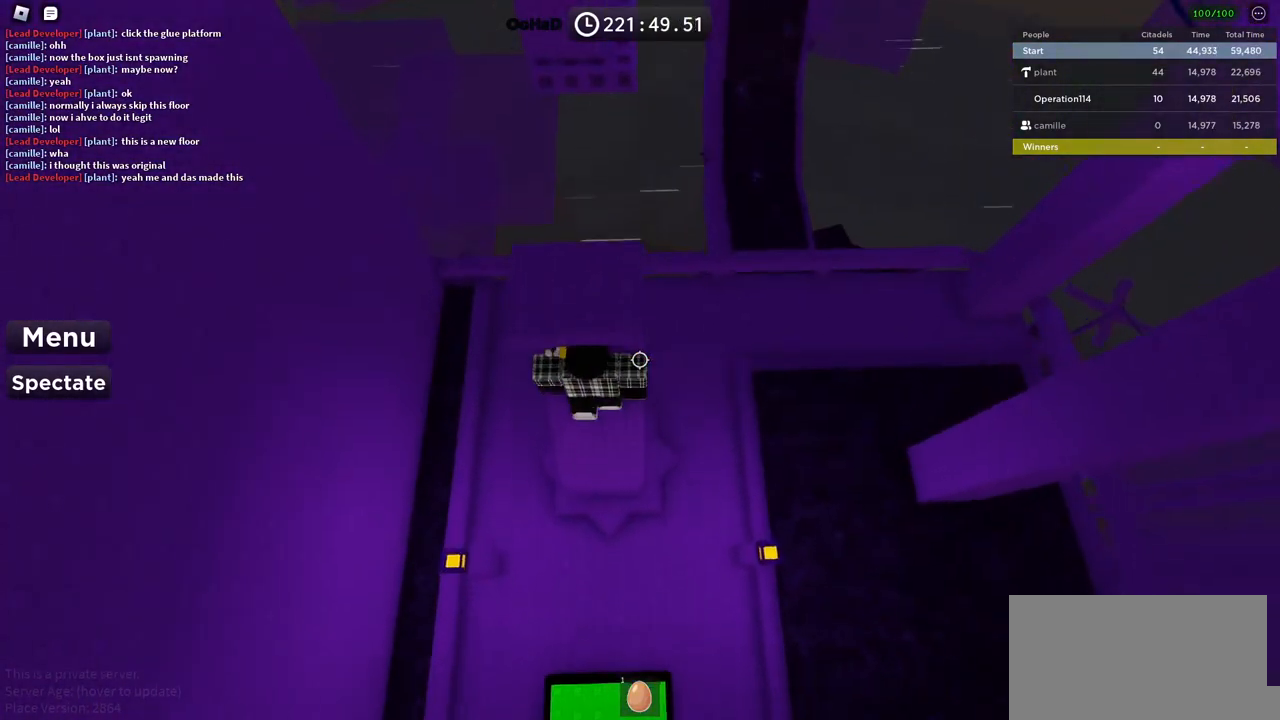
{"keys": ["w"], "events": [[100, "s", "down"], [250, "space", "down"], [284, "s", "up"], [417, "w", "down"], [434, "space", "up"]]}
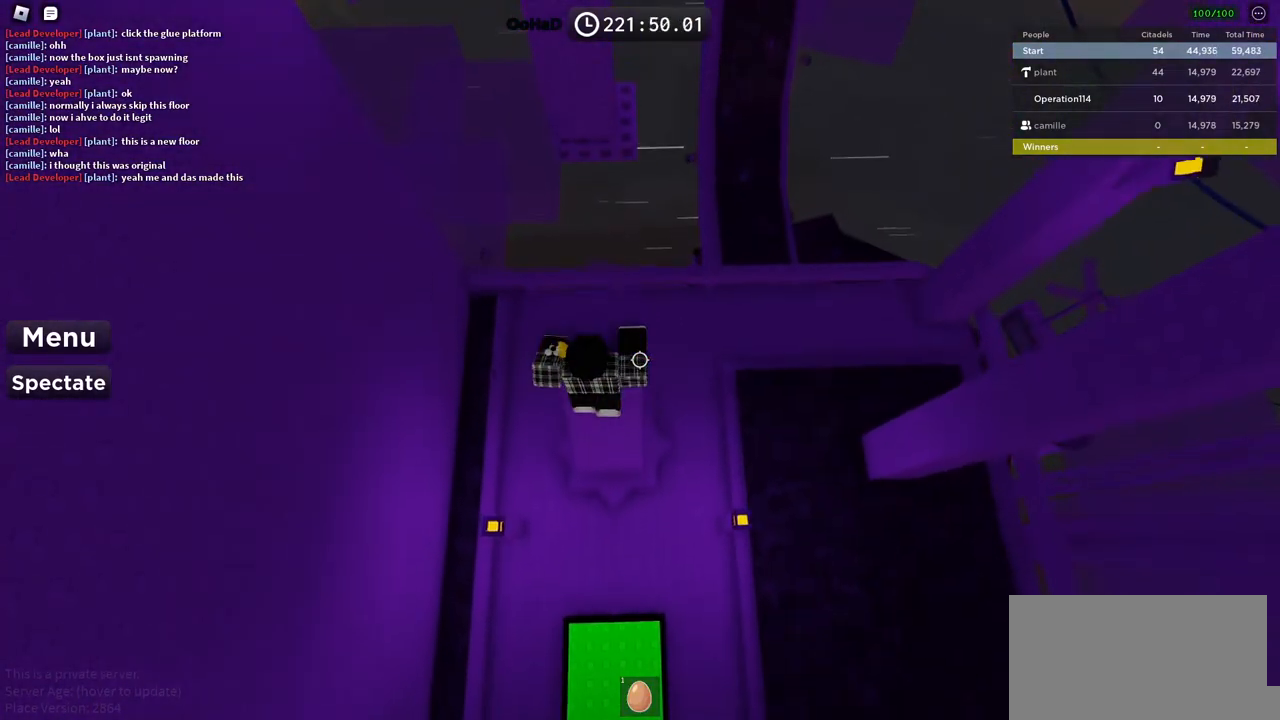
{"keys": ["d", "w"], "events": [[317, "space", "down"], [417, "d", "down"], [467, "space", "up"]]}
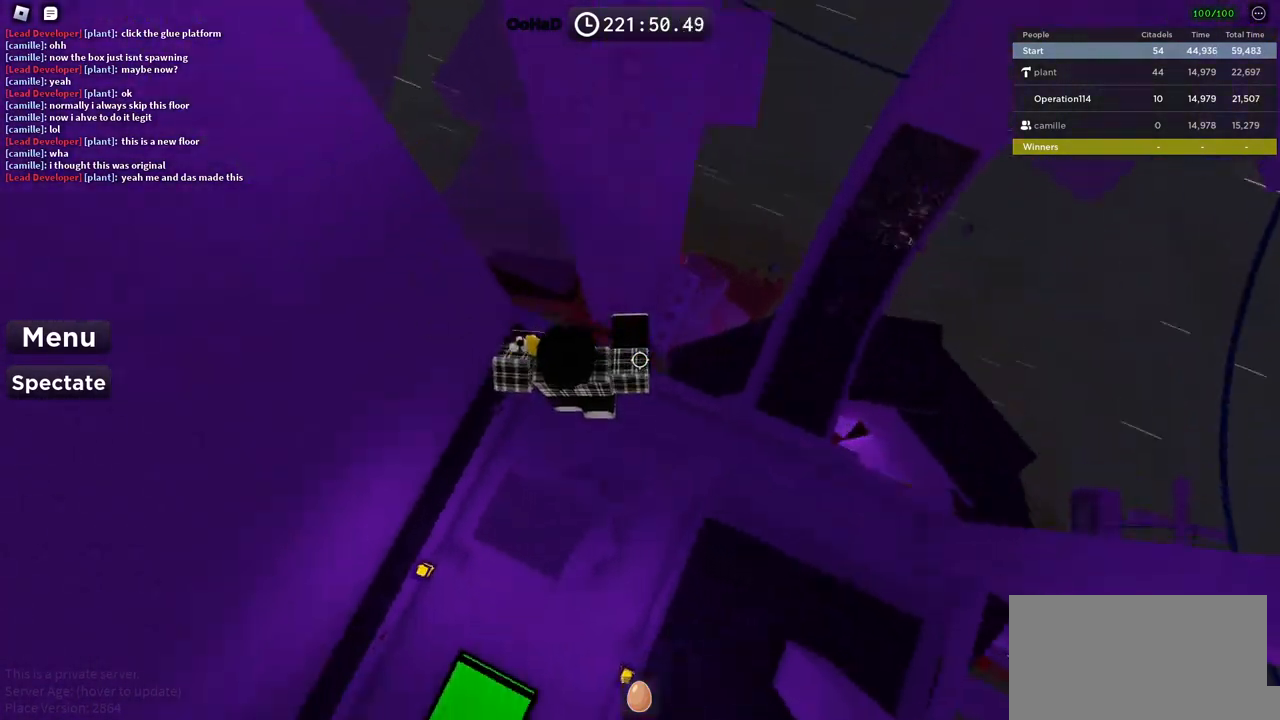
{"keys": ["d"], "events": [[367, "w", "up"]]}
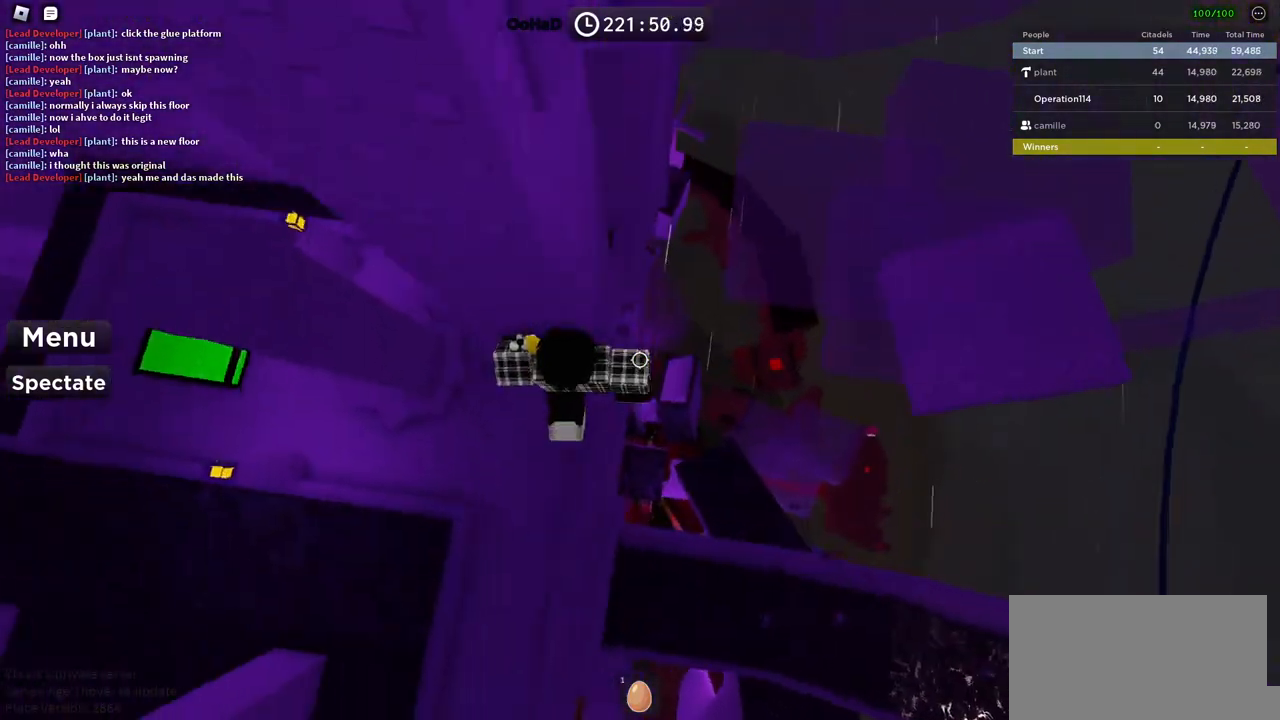
{"keys": ["d"], "events": [[34, "space", "down"], [200, "space", "up"]]}
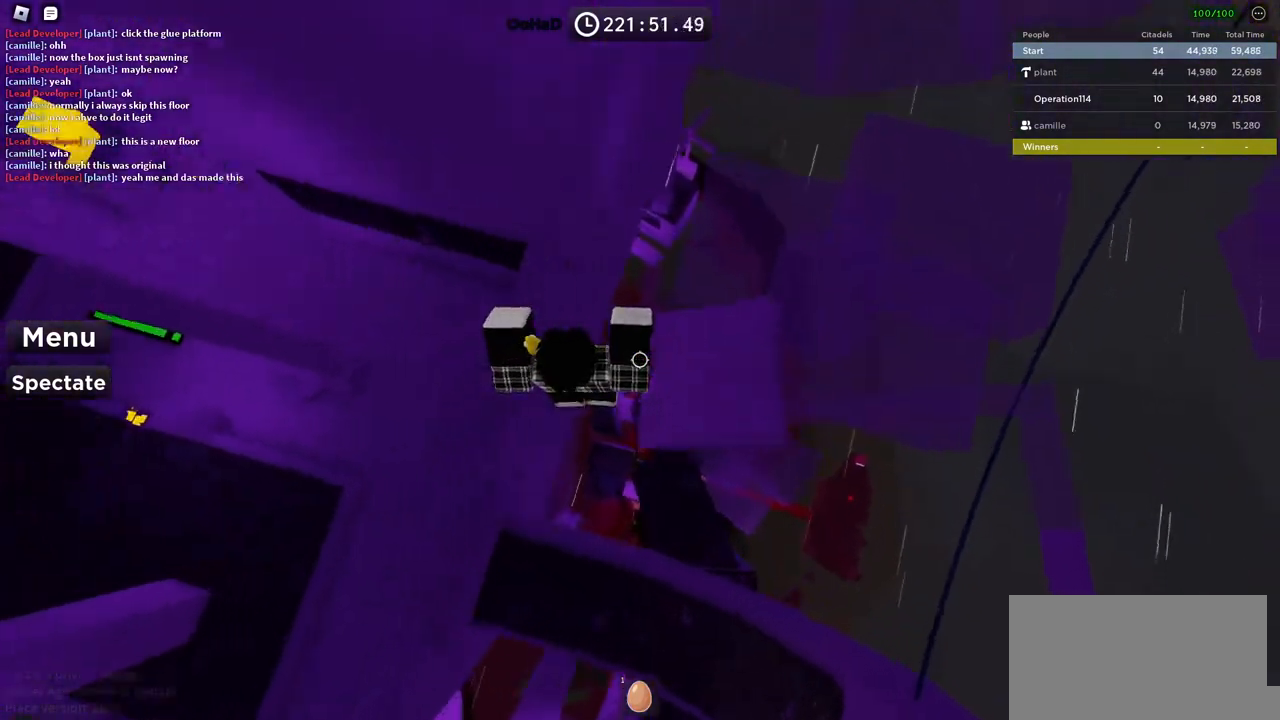
{"keys": [], "events": [[50, "w", "down"], [200, "d", "up"], [234, "w", "up"]]}